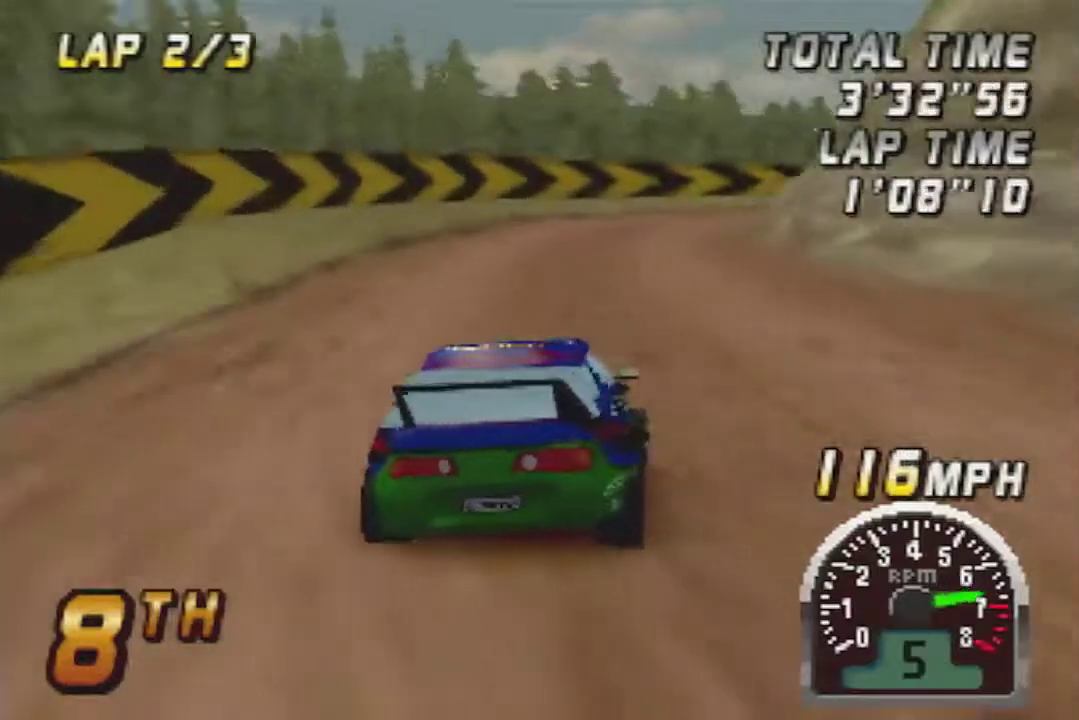
Gameplay with a controller (Nintendo layout); each line is a JSON object with the inputs held at the frame after it. "events" lists button and stick changes between this image and that frame as [ms after this image, input, new state], when the widget could be followed in between. Not read: L3 R3.
{"buttons": ["A"], "left_stick": "center", "events": [[300, "left_stick", "right"], [483, "left_stick", "center"]]}
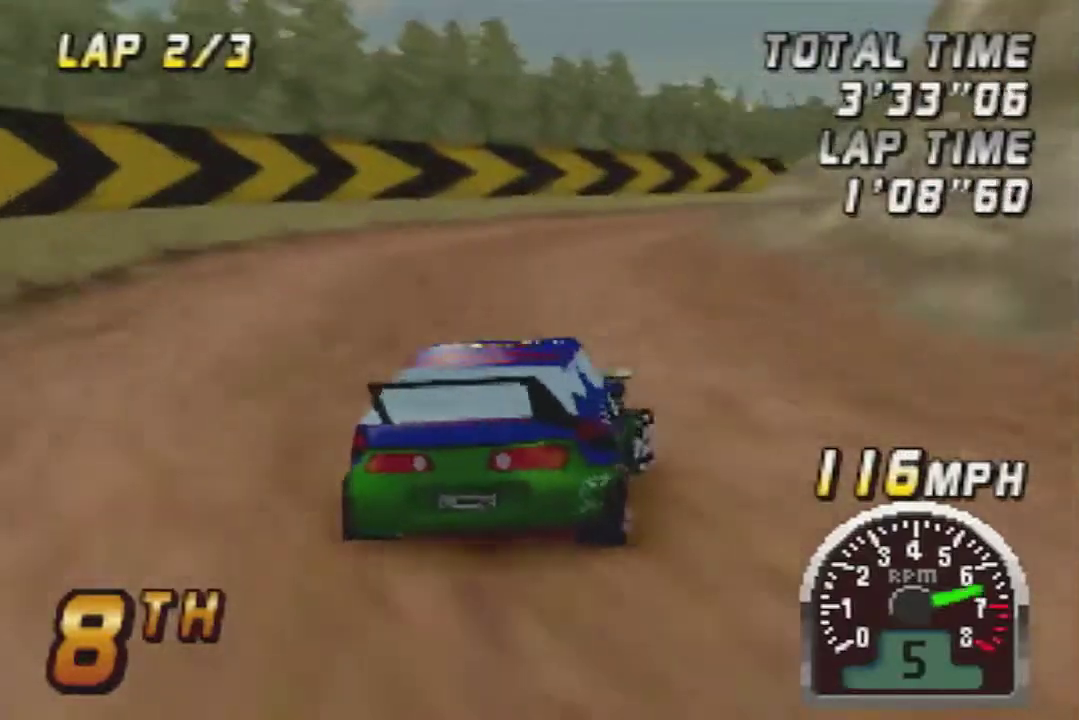
{"buttons": ["A"], "left_stick": "center", "events": [[267, "left_stick", "right"], [467, "left_stick", "center"]]}
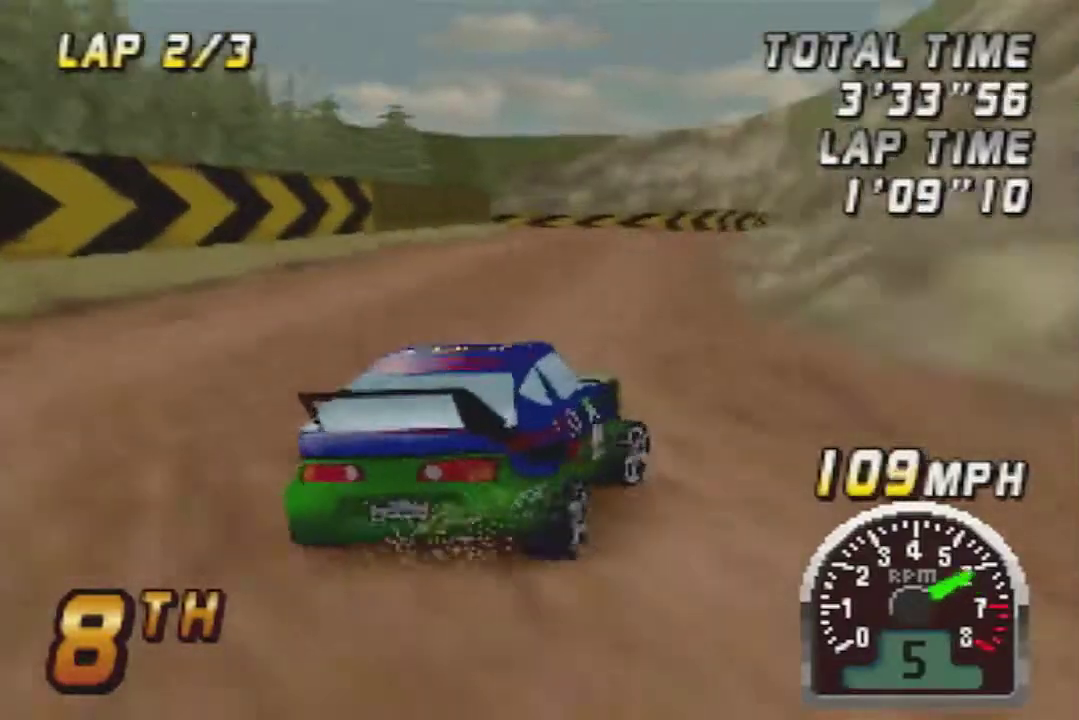
{"buttons": ["A"], "left_stick": "center", "events": [[50, "left_stick", "left"], [400, "left_stick", "center"]]}
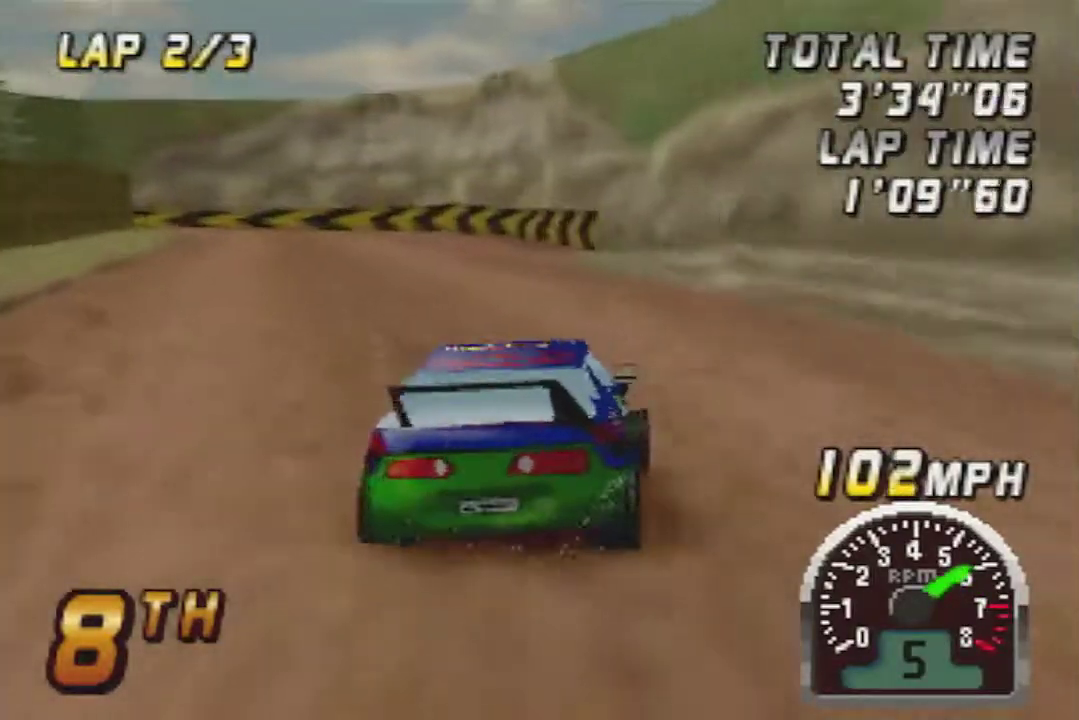
{"buttons": ["A"], "left_stick": "left", "events": [[200, "left_stick", "left"]]}
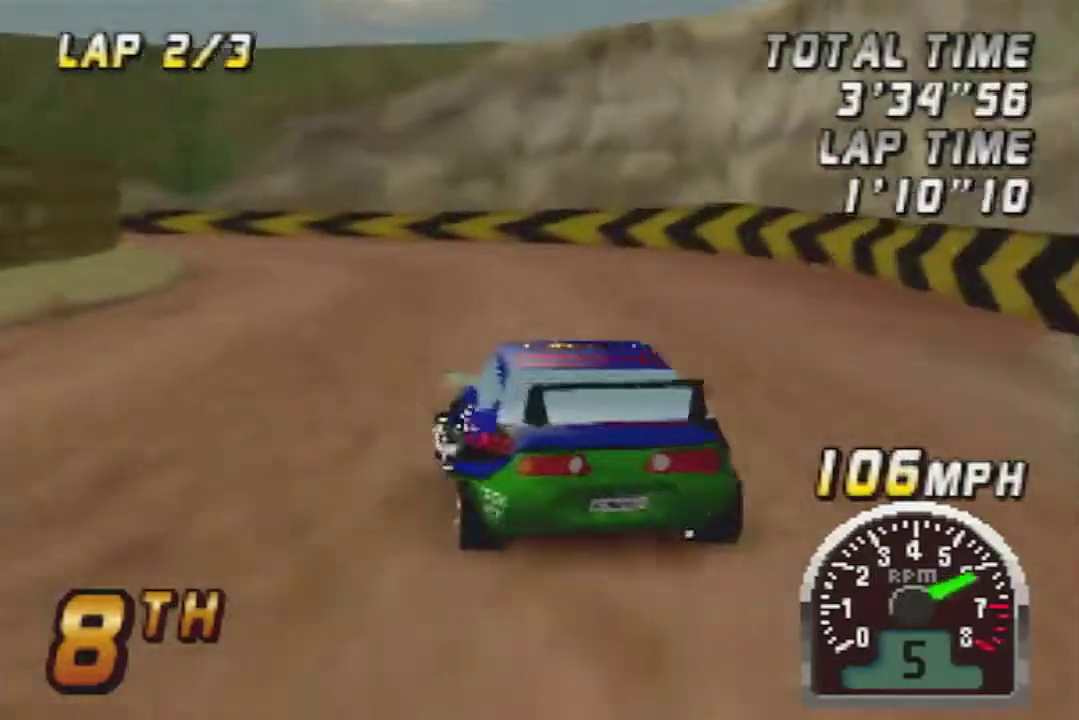
{"buttons": ["A"], "left_stick": "left", "events": [[200, "left_stick", "center"], [483, "left_stick", "left"]]}
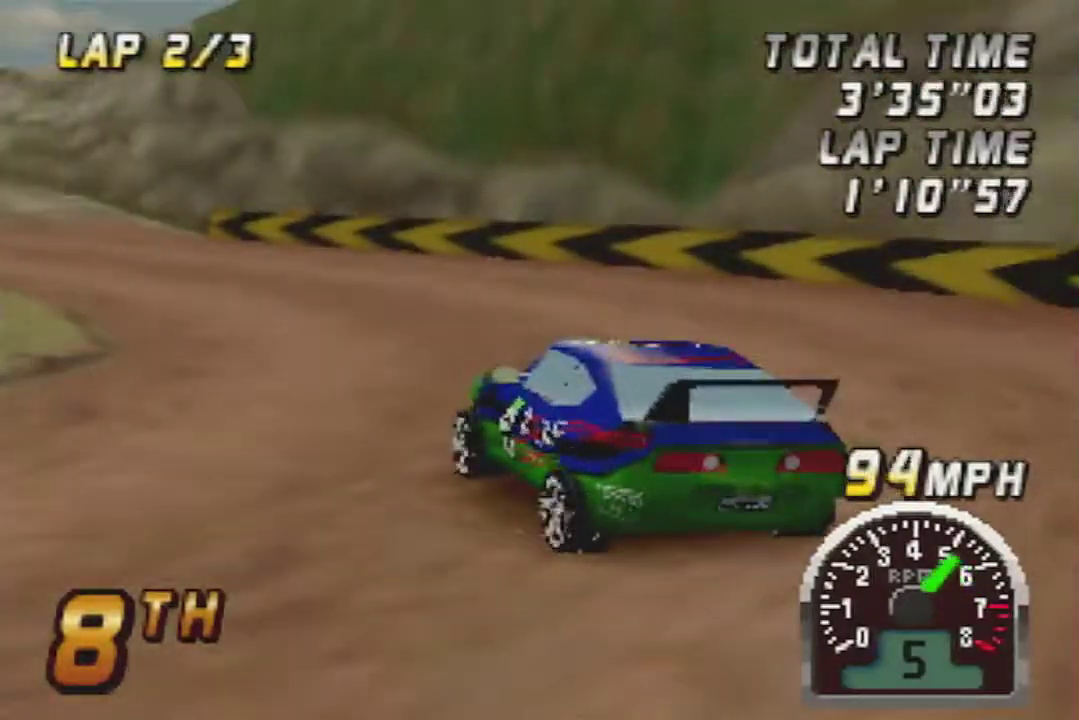
{"buttons": ["A"], "left_stick": "center", "events": [[150, "left_stick", "center"]]}
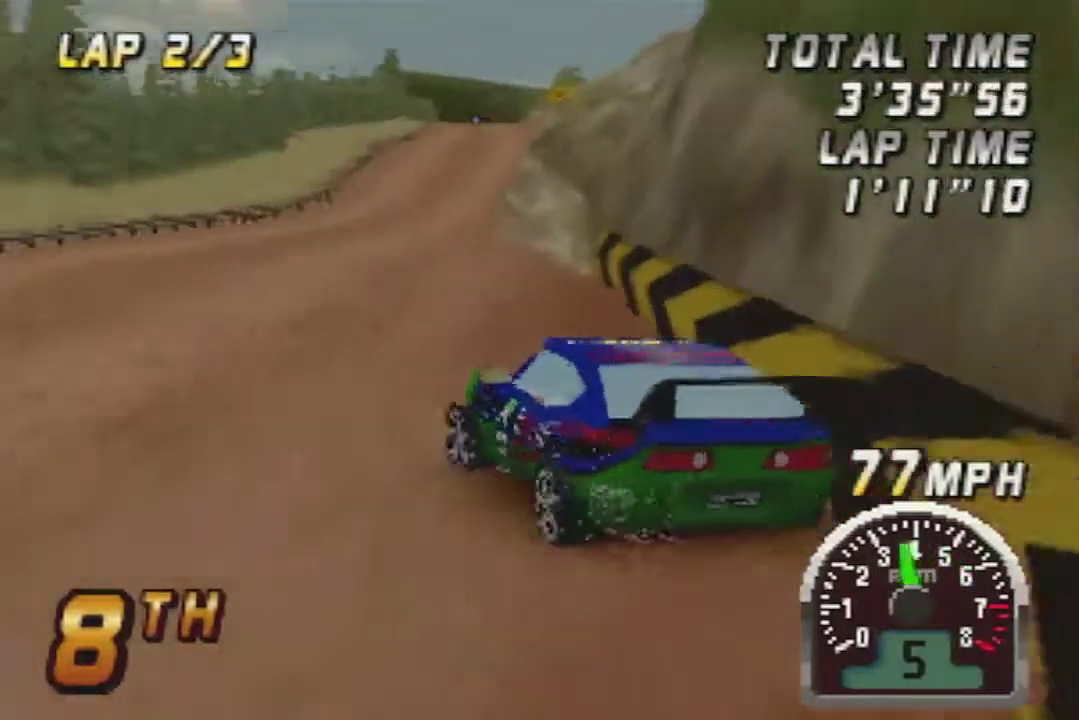
{"buttons": ["A"], "left_stick": "center", "events": [[233, "left_stick", "left"], [450, "left_stick", "center"]]}
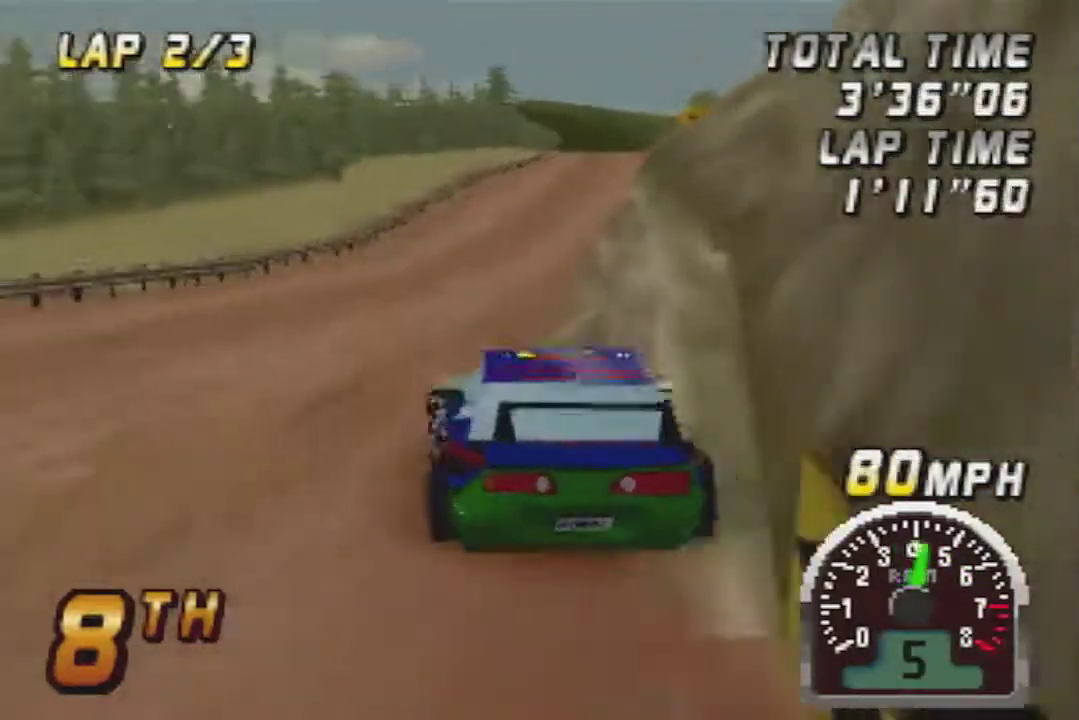
{"buttons": ["A"], "left_stick": "left", "events": [[17, "left_stick", "right"], [233, "left_stick", "center"], [367, "A", "up"], [417, "left_stick", "left"], [483, "A", "down"]]}
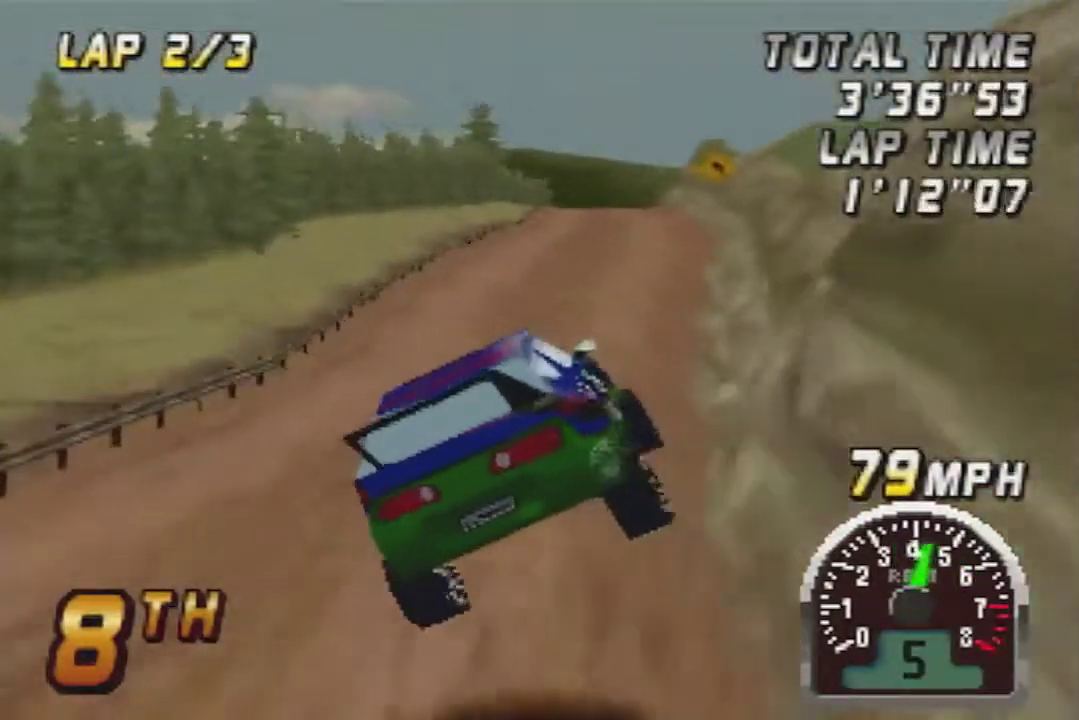
{"buttons": ["A"], "left_stick": "down-left", "events": [[150, "left_stick", "down-left"]]}
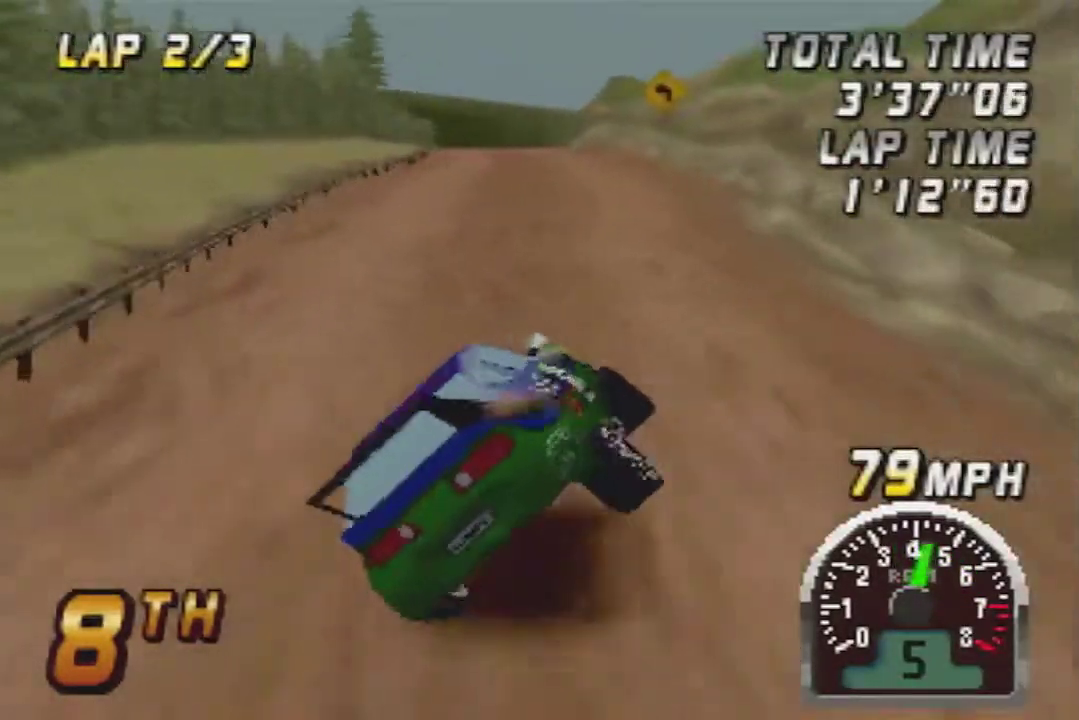
{"buttons": ["A"], "left_stick": "center", "events": [[17, "left_stick", "center"]]}
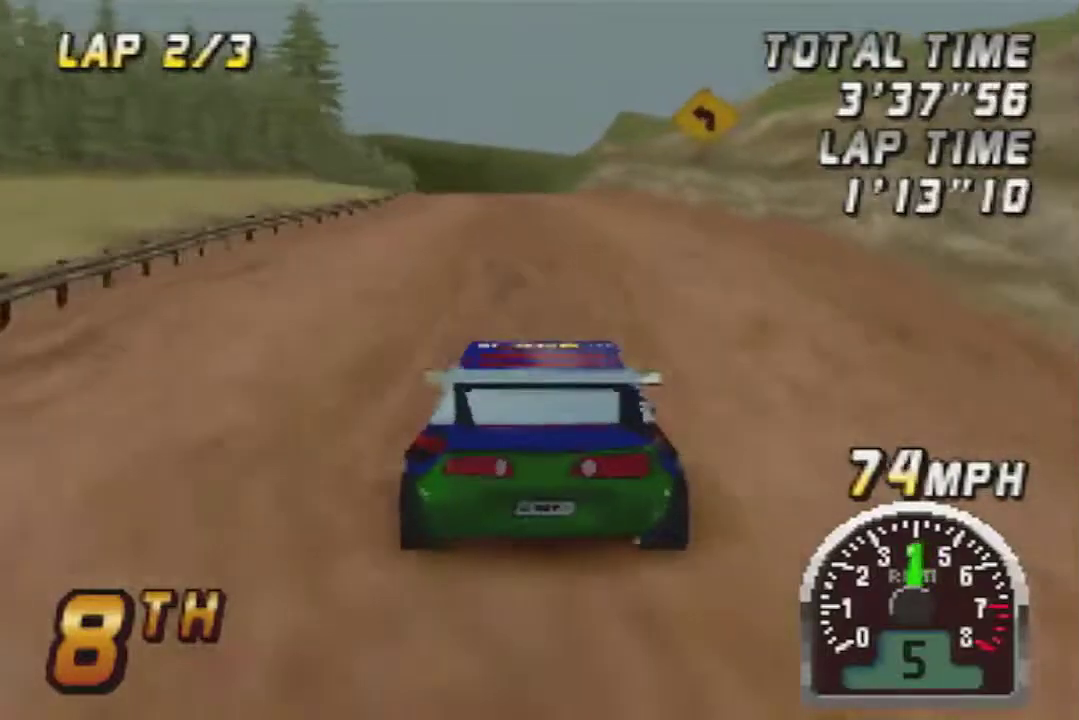
{"buttons": ["A"], "left_stick": "center", "events": []}
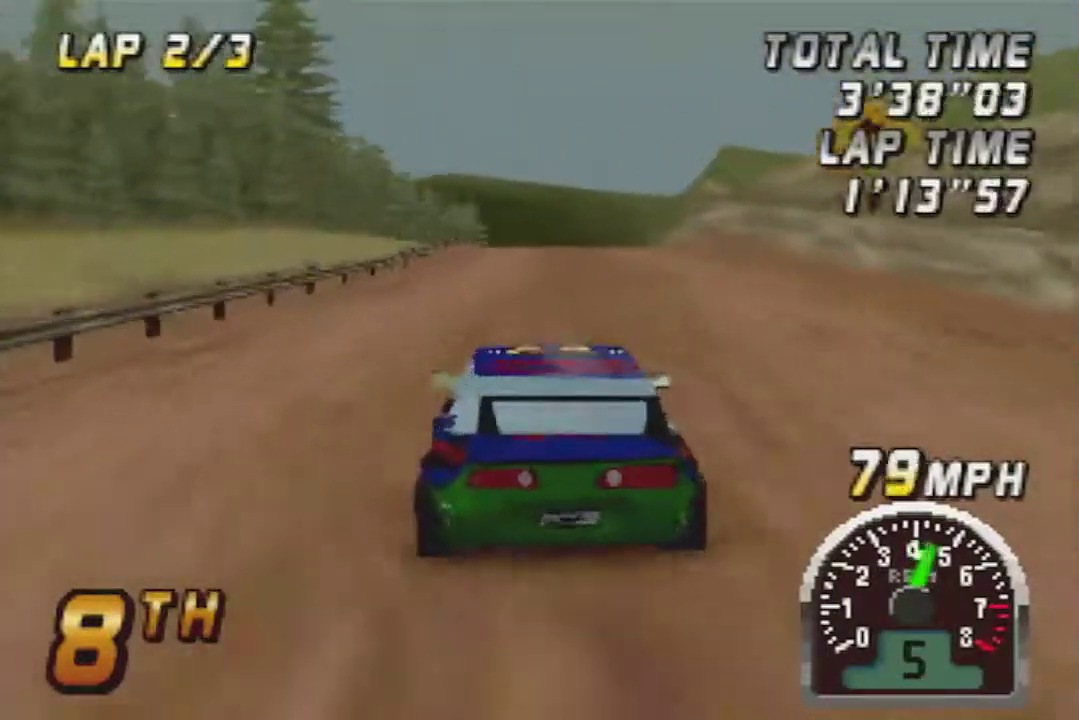
{"buttons": ["A"], "left_stick": "center", "events": [[83, "left_stick", "right"], [233, "left_stick", "center"]]}
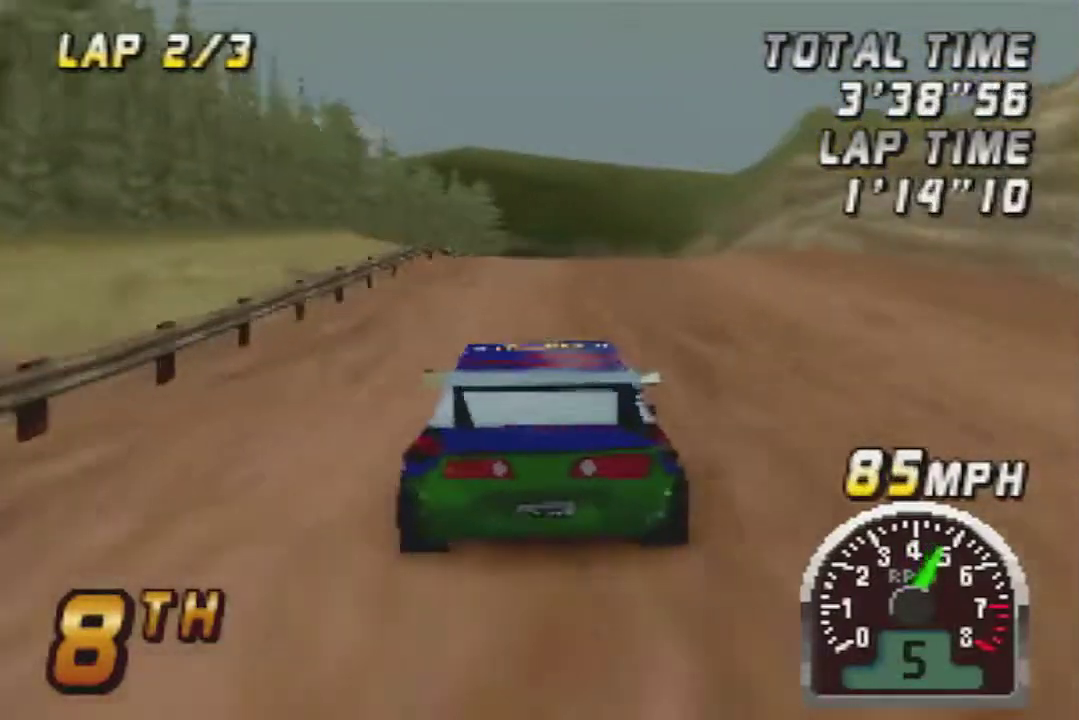
{"buttons": ["A"], "left_stick": "center", "events": [[133, "left_stick", "right"], [267, "left_stick", "center"], [333, "A", "up"], [483, "A", "down"]]}
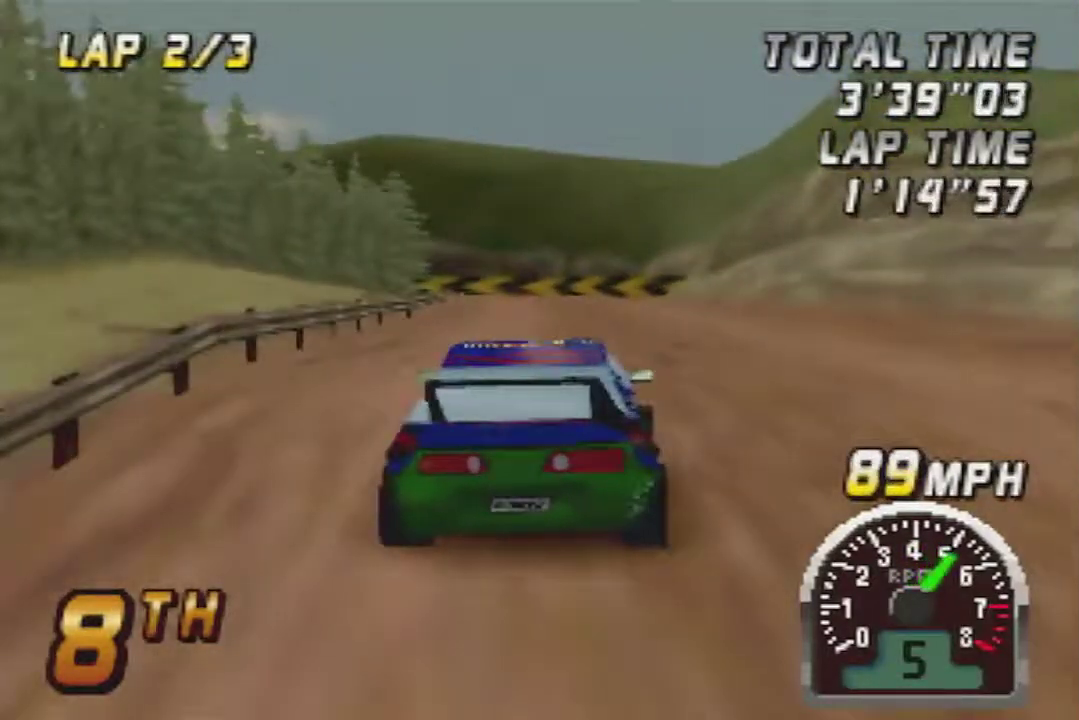
{"buttons": ["A"], "left_stick": "left", "events": [[133, "A", "up"], [417, "A", "down"], [417, "left_stick", "left"]]}
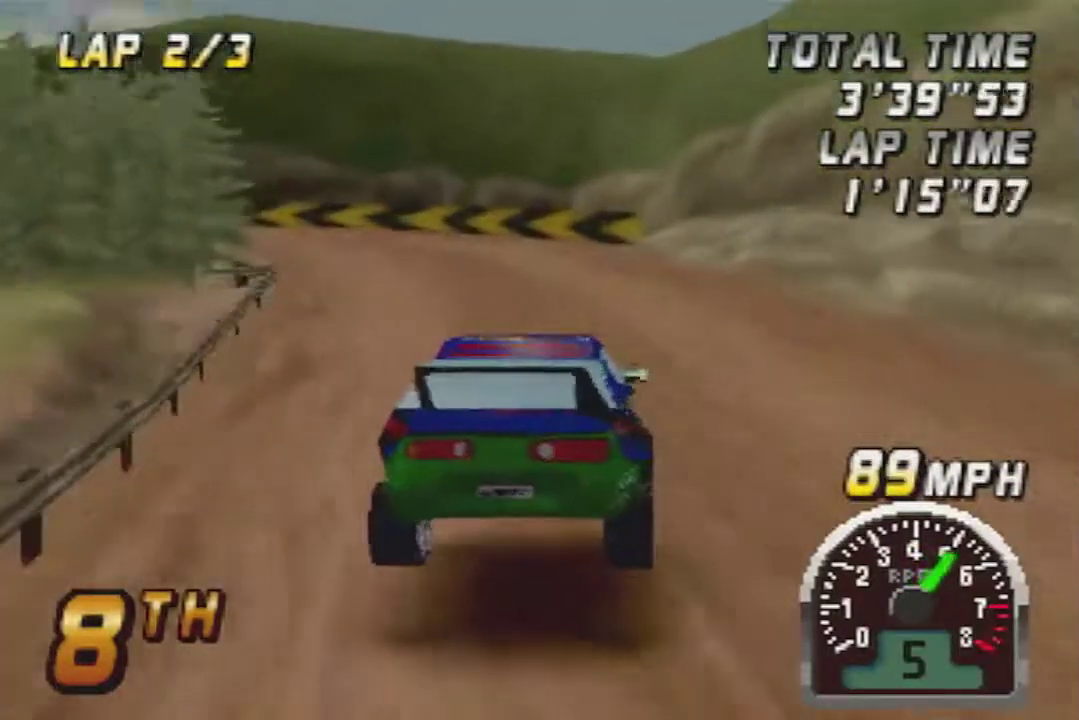
{"buttons": ["A"], "left_stick": "left", "events": []}
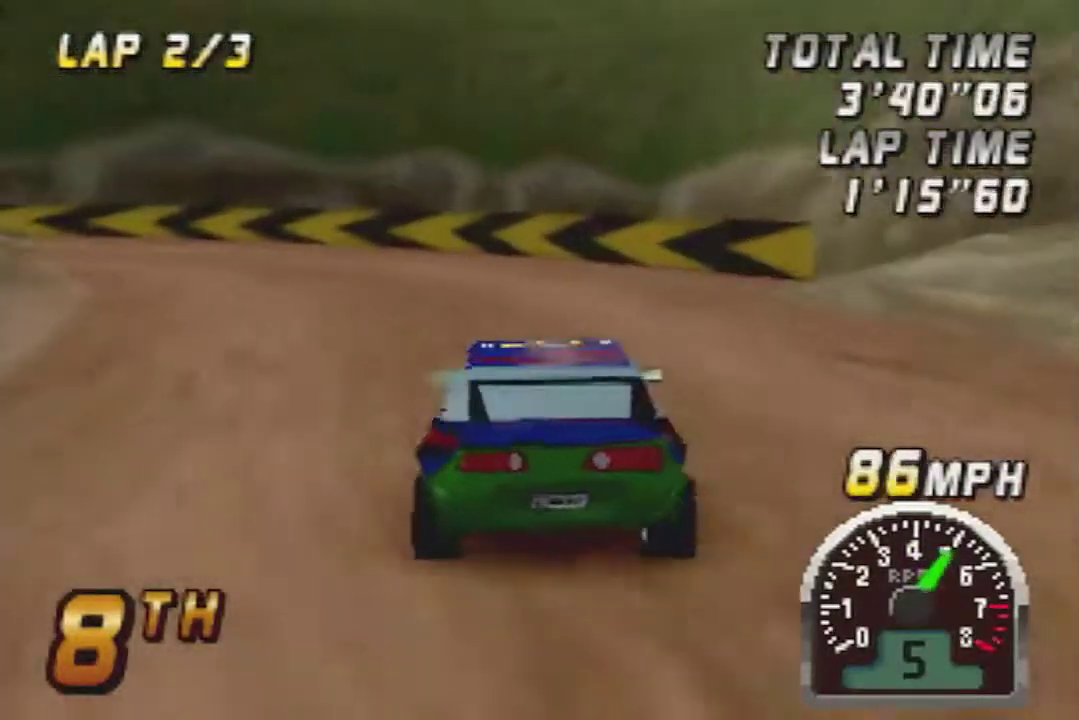
{"buttons": ["A"], "left_stick": "center", "events": [[317, "left_stick", "center"]]}
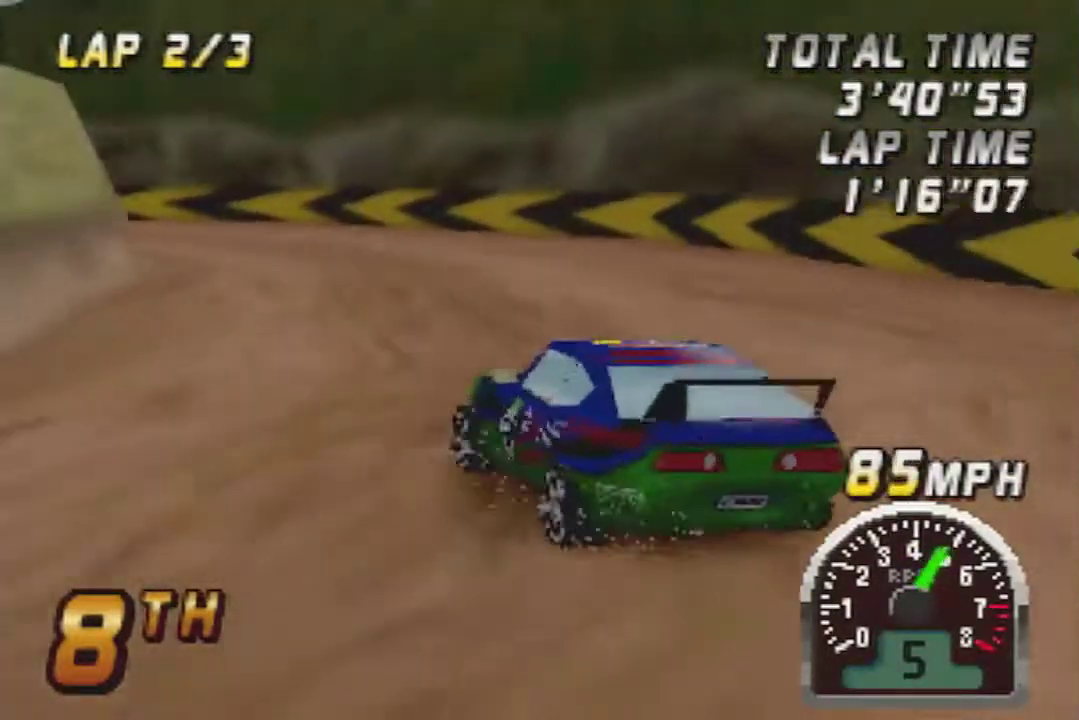
{"buttons": ["A"], "left_stick": "left", "events": [[133, "left_stick", "right"], [233, "left_stick", "center"], [417, "left_stick", "left"]]}
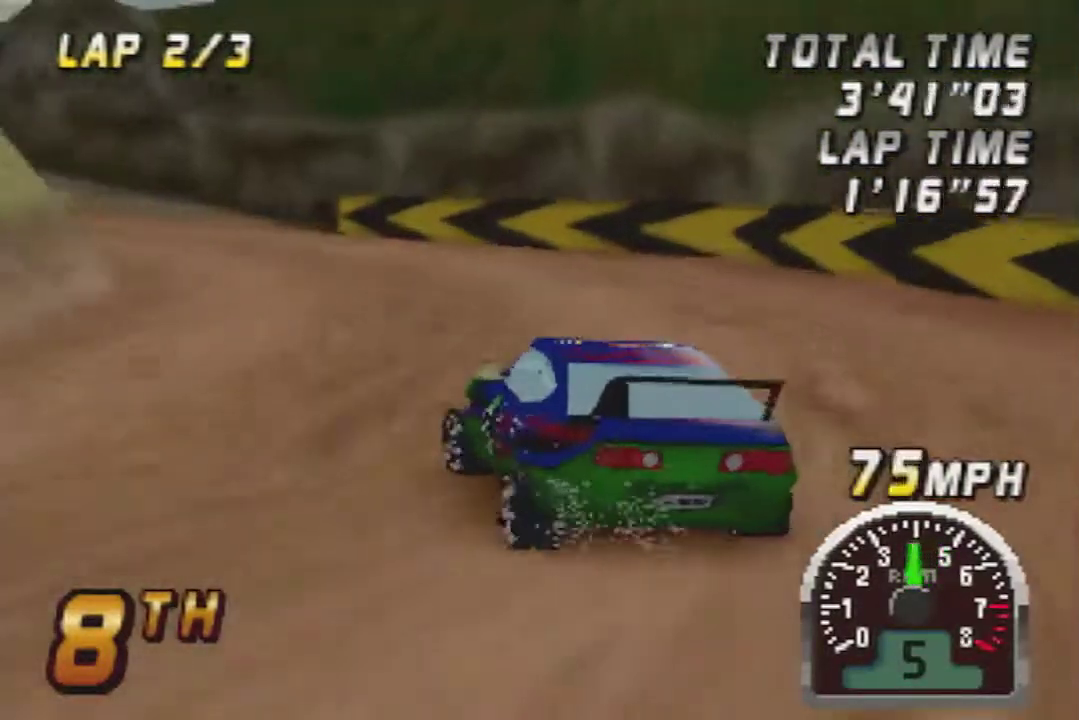
{"buttons": ["A"], "left_stick": "center", "events": [[133, "left_stick", "center"]]}
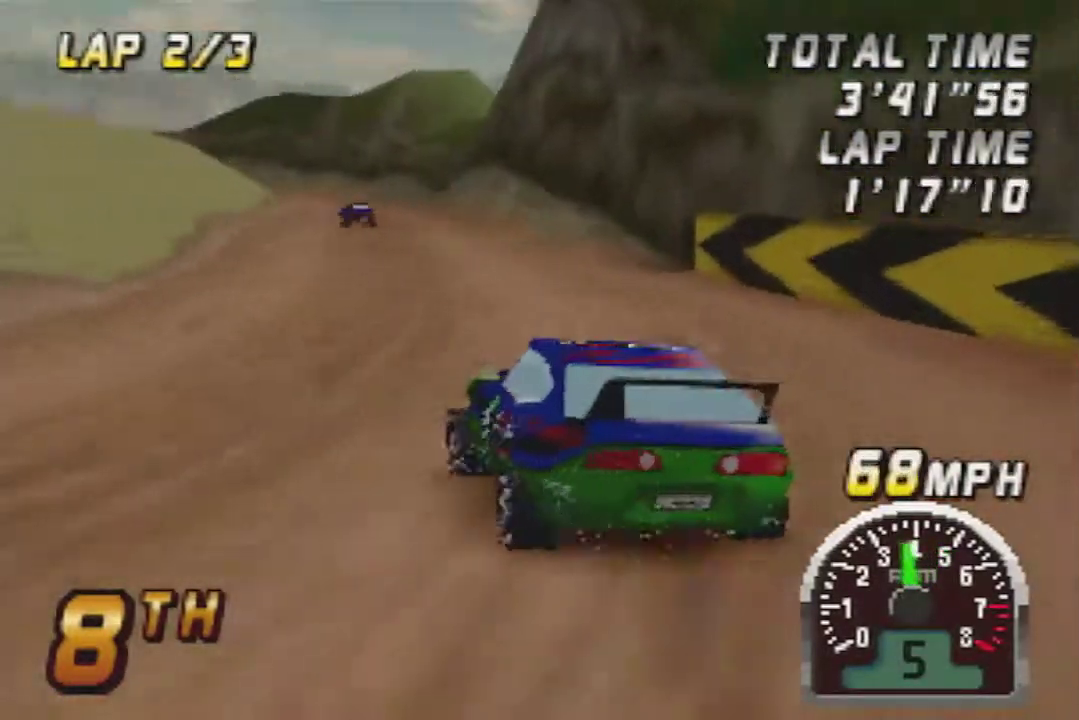
{"buttons": ["A"], "left_stick": "center", "events": [[283, "left_stick", "right"], [483, "left_stick", "center"]]}
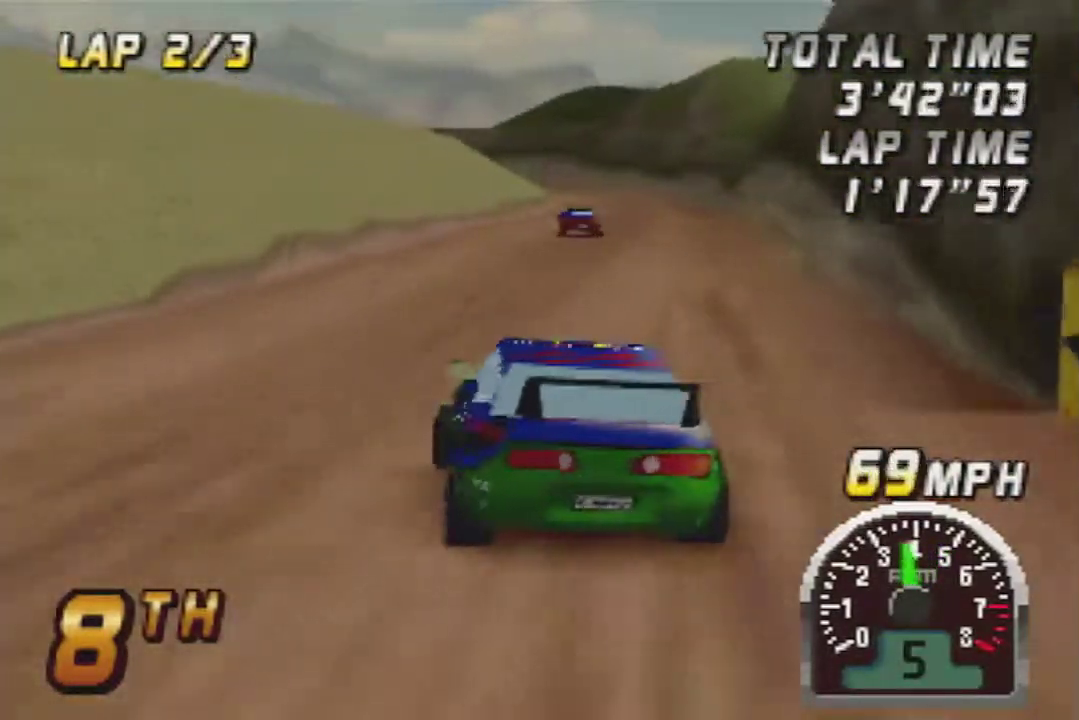
{"buttons": ["A"], "left_stick": "center", "events": []}
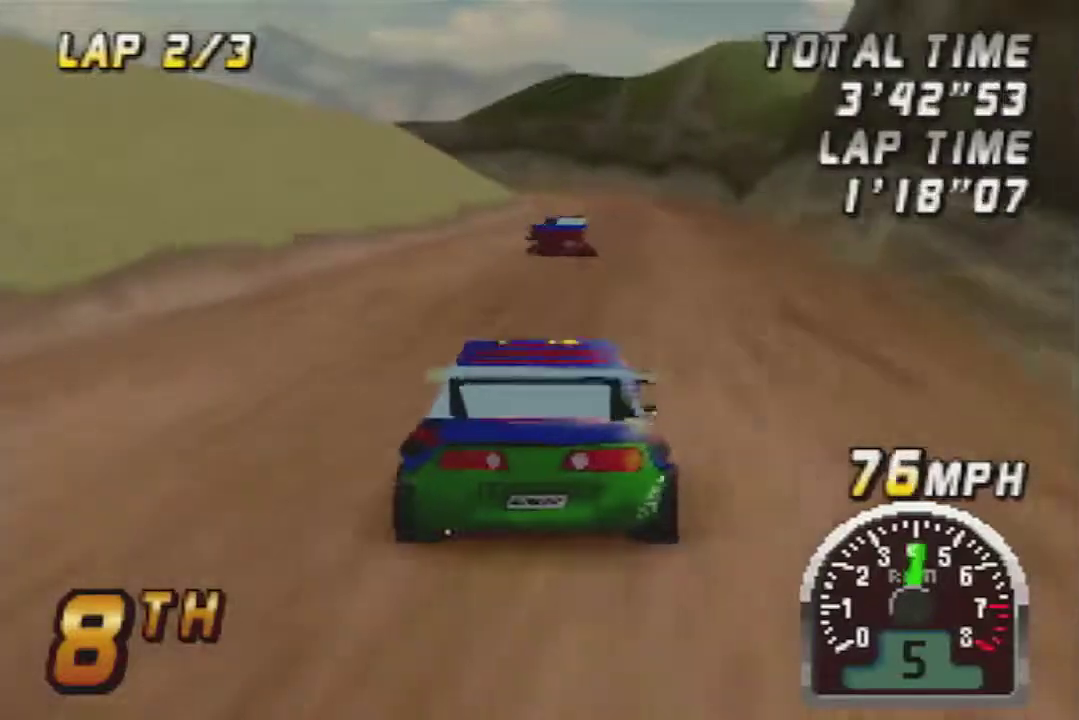
{"buttons": ["A"], "left_stick": "right", "events": [[283, "left_stick", "right"]]}
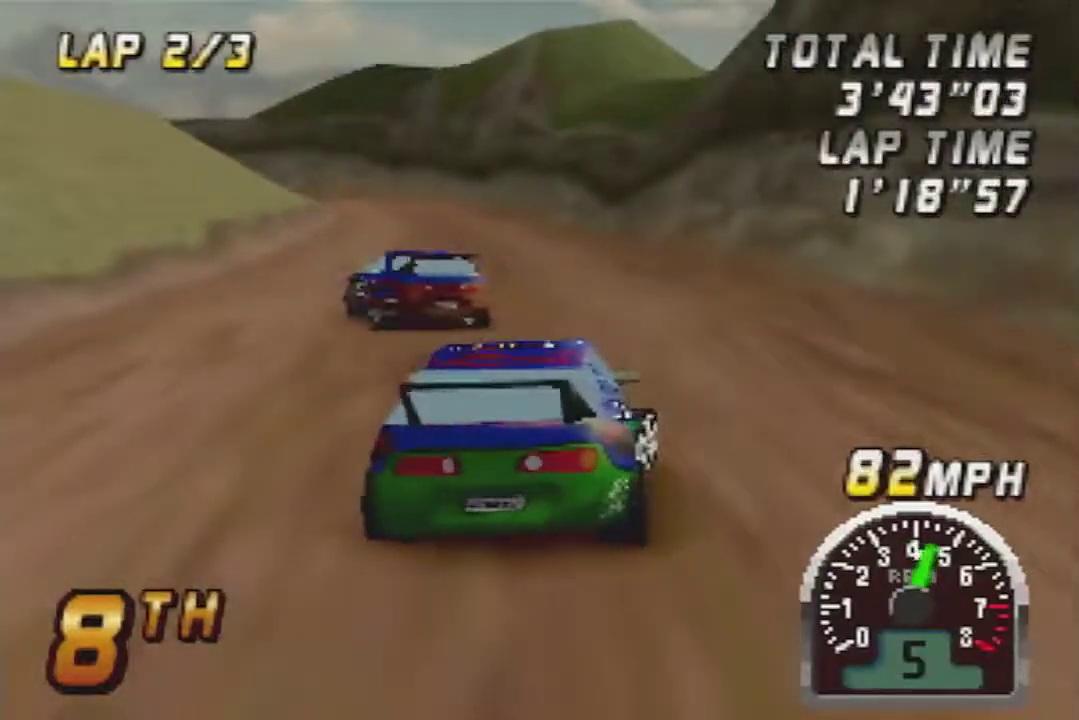
{"buttons": ["A"], "left_stick": "left", "events": [[67, "left_stick", "left"]]}
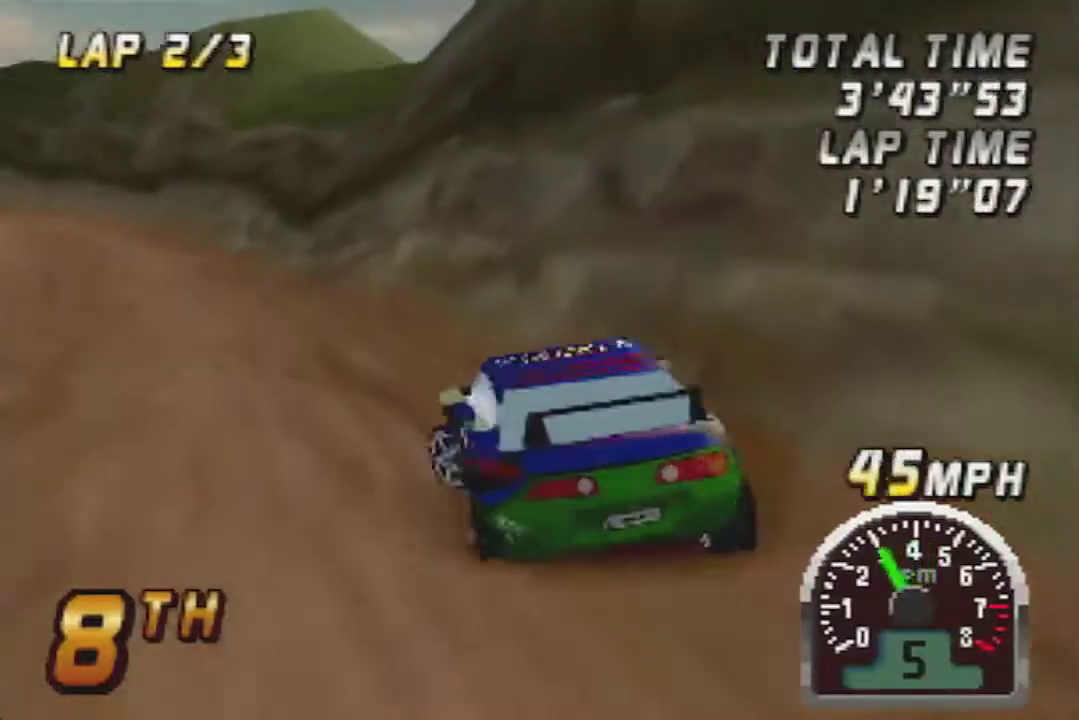
{"buttons": ["A"], "left_stick": "left", "events": [[133, "left_stick", "center"], [183, "A", "up"], [217, "left_stick", "right"], [283, "A", "down"], [350, "left_stick", "center"], [500, "left_stick", "left"]]}
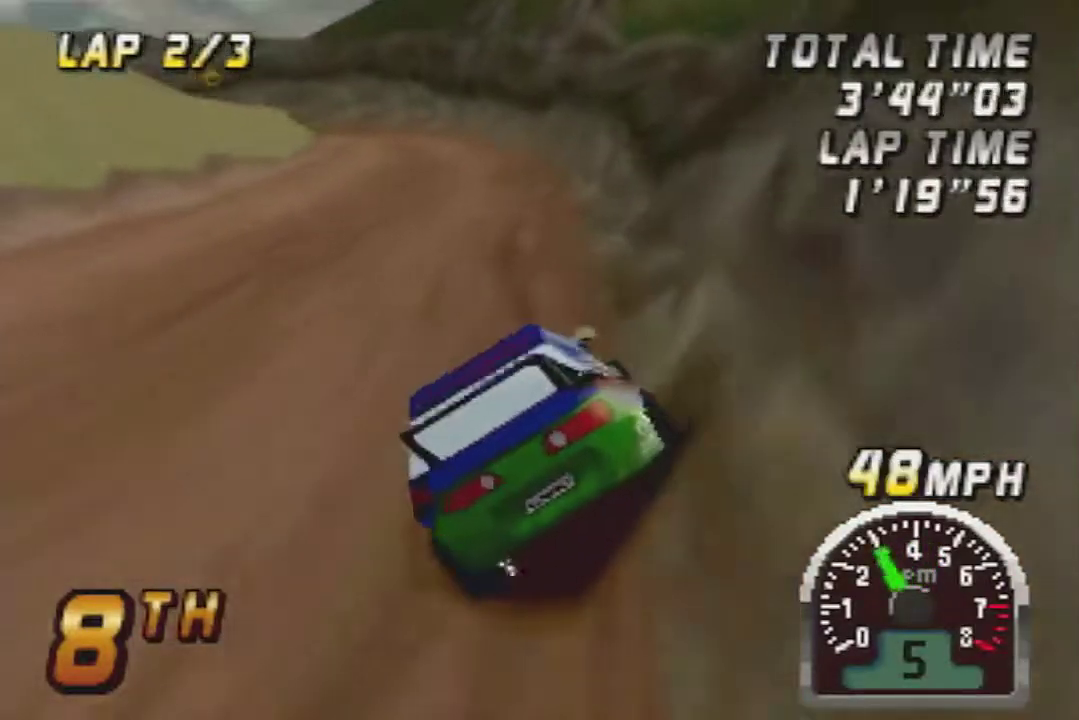
{"buttons": ["A"], "left_stick": "center", "events": [[133, "left_stick", "center"]]}